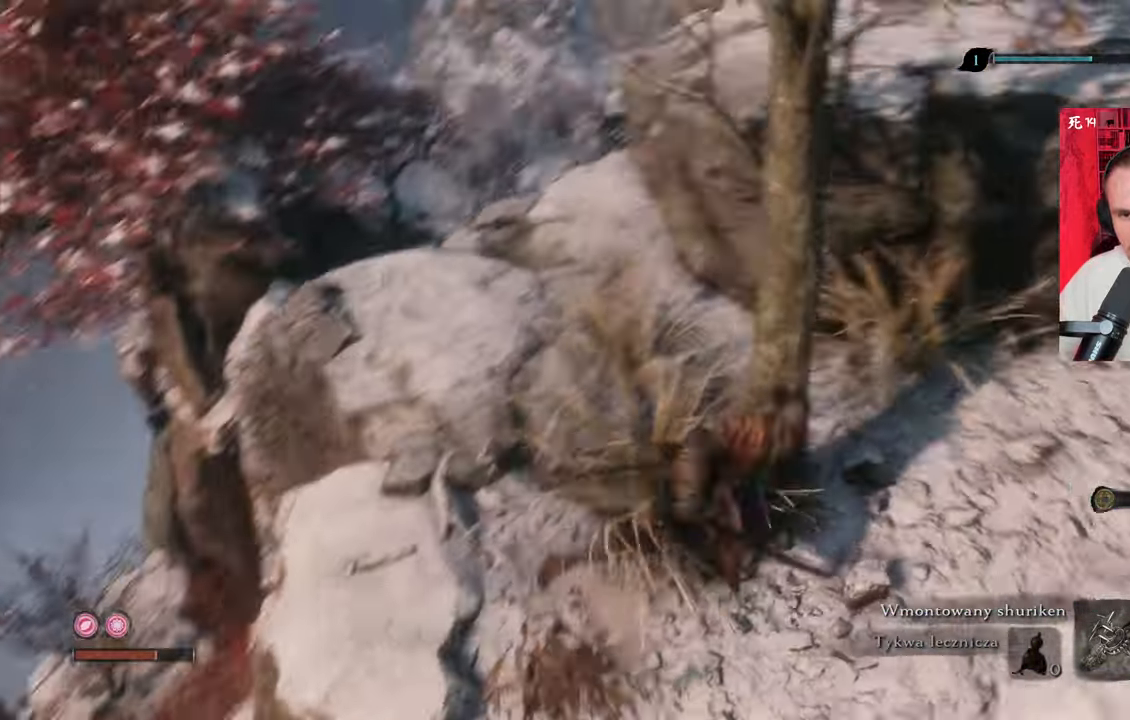
Gameplay with keyboard and mouse; each line is a JSON object with the keys and mouse buttons held at the frame after it. "events" lists presses ("down") and releases ("up") of "1", "2", "3", "4", "5", "a", "alt", "c", "caps_lock", "ctrl", "d", "e", "f", "g", "q", "r", "s", "shift", "space", "t", "tab", "v", "w", "x", "z", "mouse_left", "mouse_wheel" and "mouse_right" between this image and that frame as [ms after this image, input, new state], when the widget could be followed in between. "mouse_left", "mouse_wheel", "mouse_right" = the "left", "wheel", "right" buttons of the "mouse" list. No other keys are recorded. "wheel" means that the mouse wheel is clicked or scrolled. Not read: mouse_move.
{"keys": ["w"], "mouse": [], "events": []}
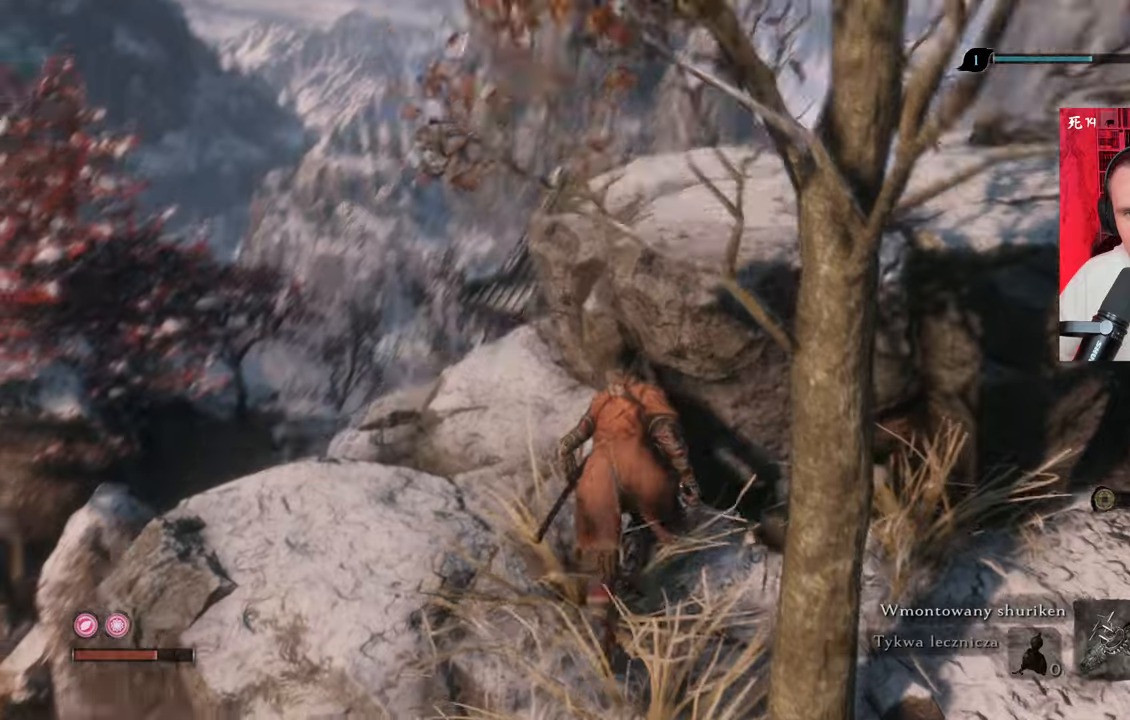
{"keys": [], "mouse": [], "events": [[450, "w", "up"]]}
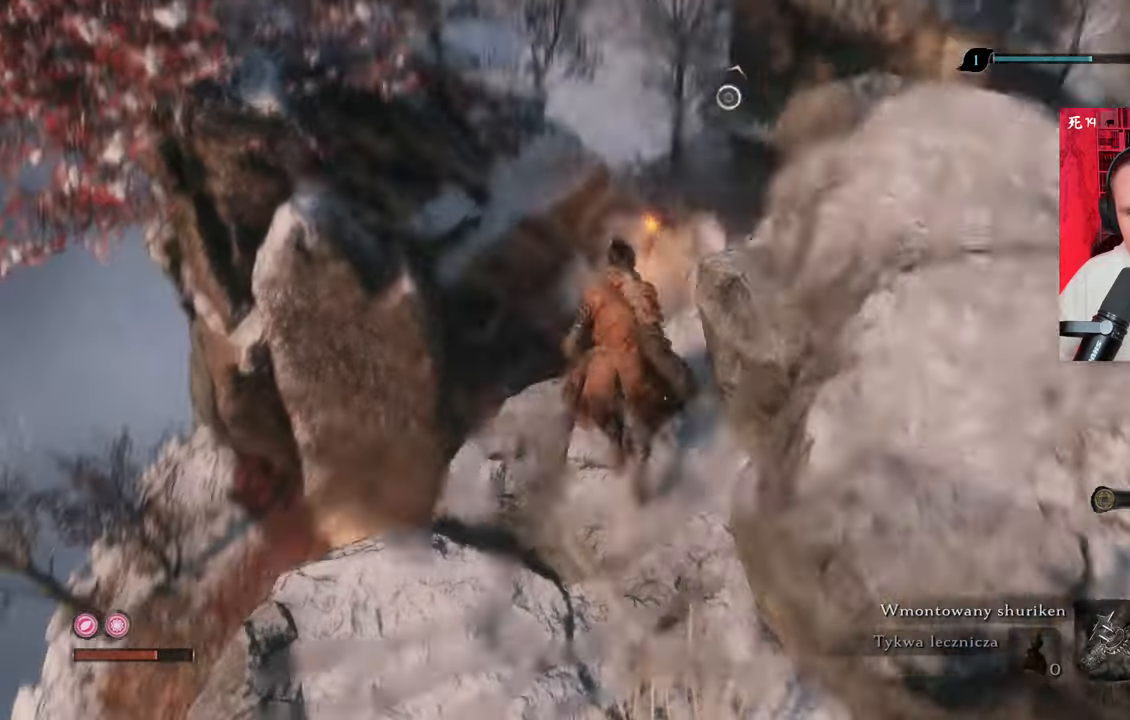
{"keys": [], "mouse": [], "events": []}
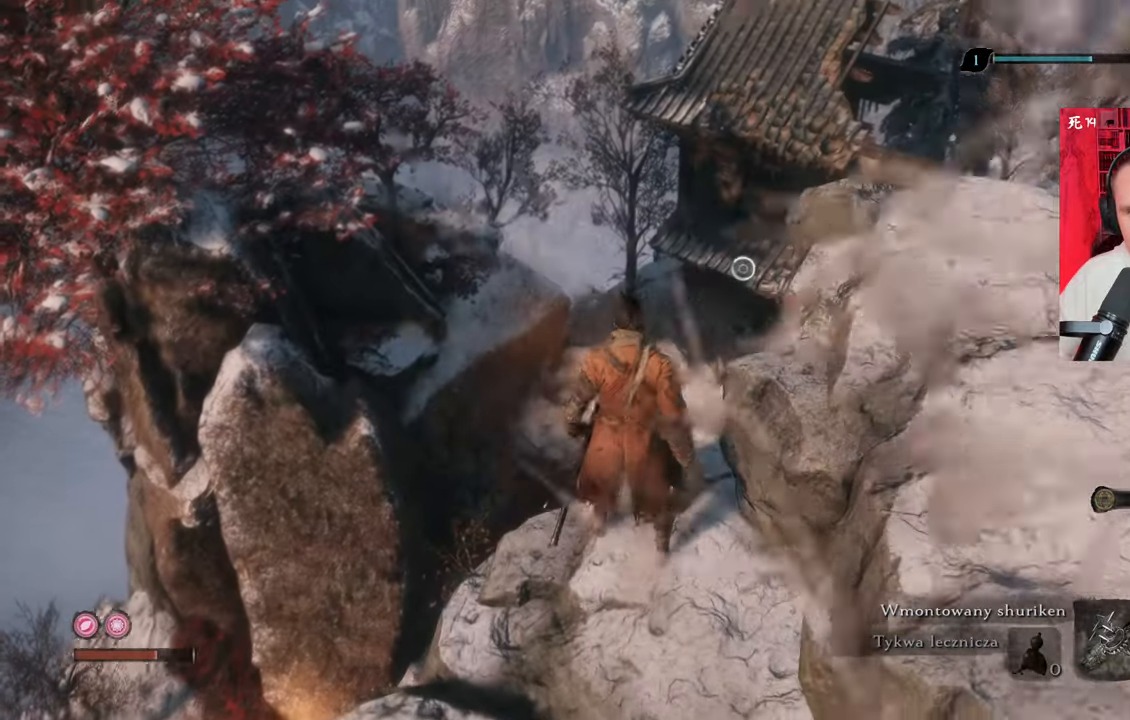
{"keys": [], "mouse": [], "events": [[150, "w", "down"], [284, "w", "up"]]}
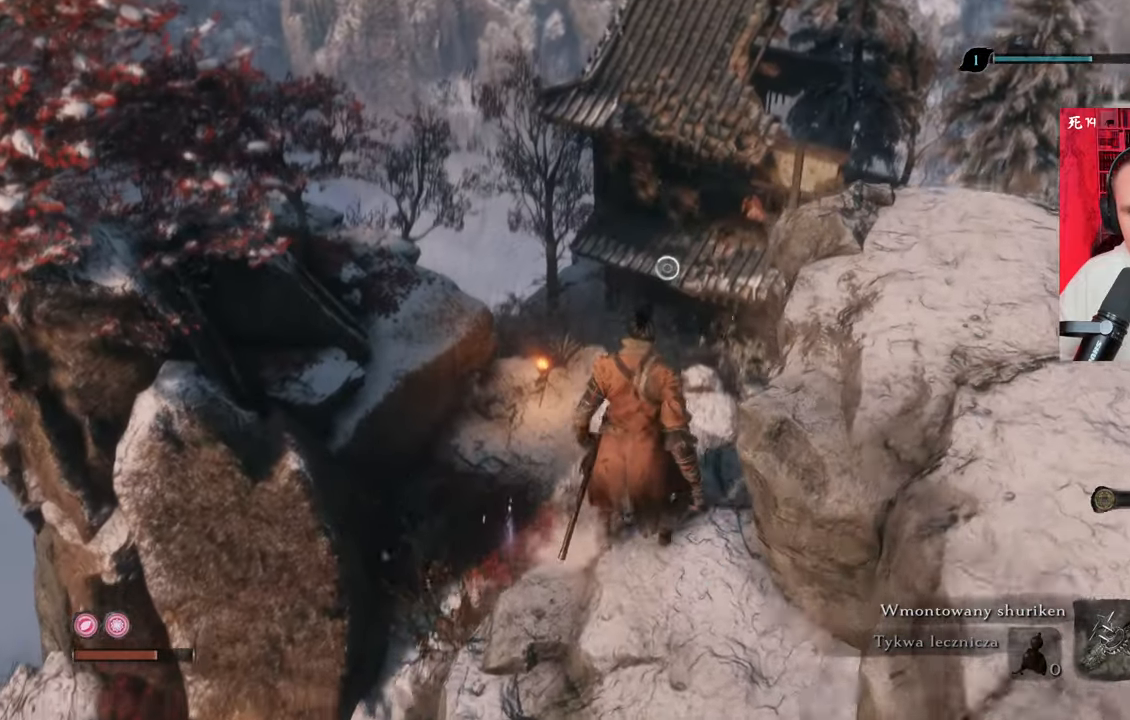
{"keys": ["w"], "mouse": [], "events": [[400, "w", "down"]]}
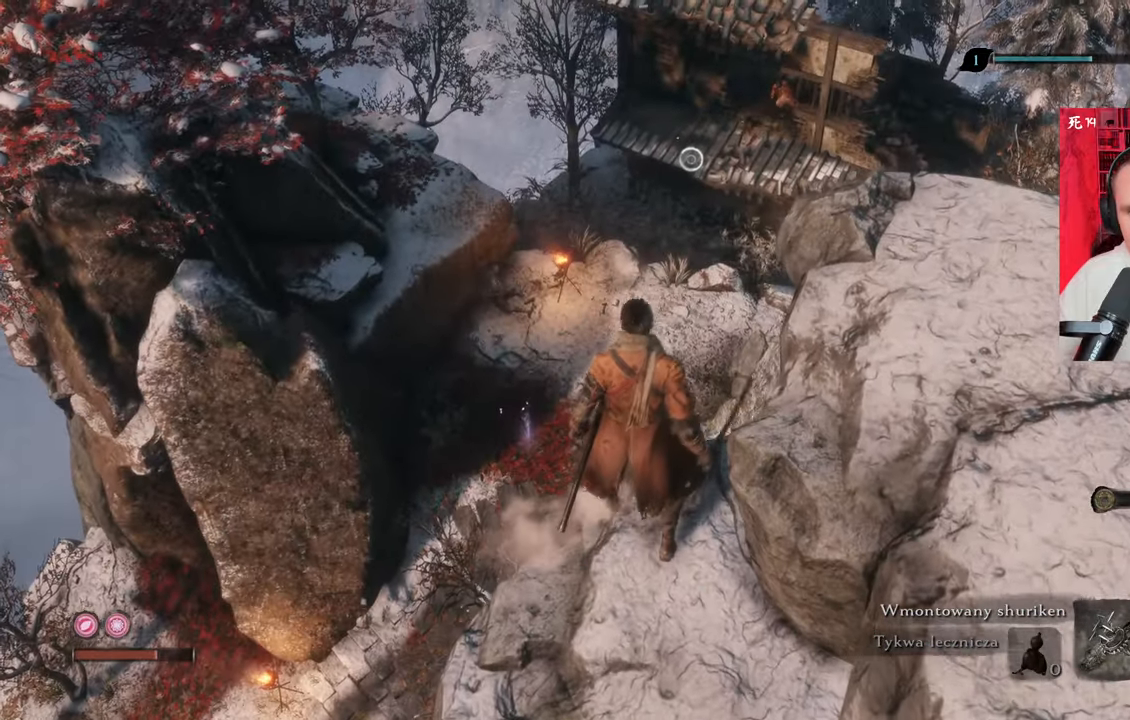
{"keys": ["w"], "mouse": [], "events": [[84, "space", "down"], [184, "space", "up"], [234, "space", "down"], [317, "space", "up"]]}
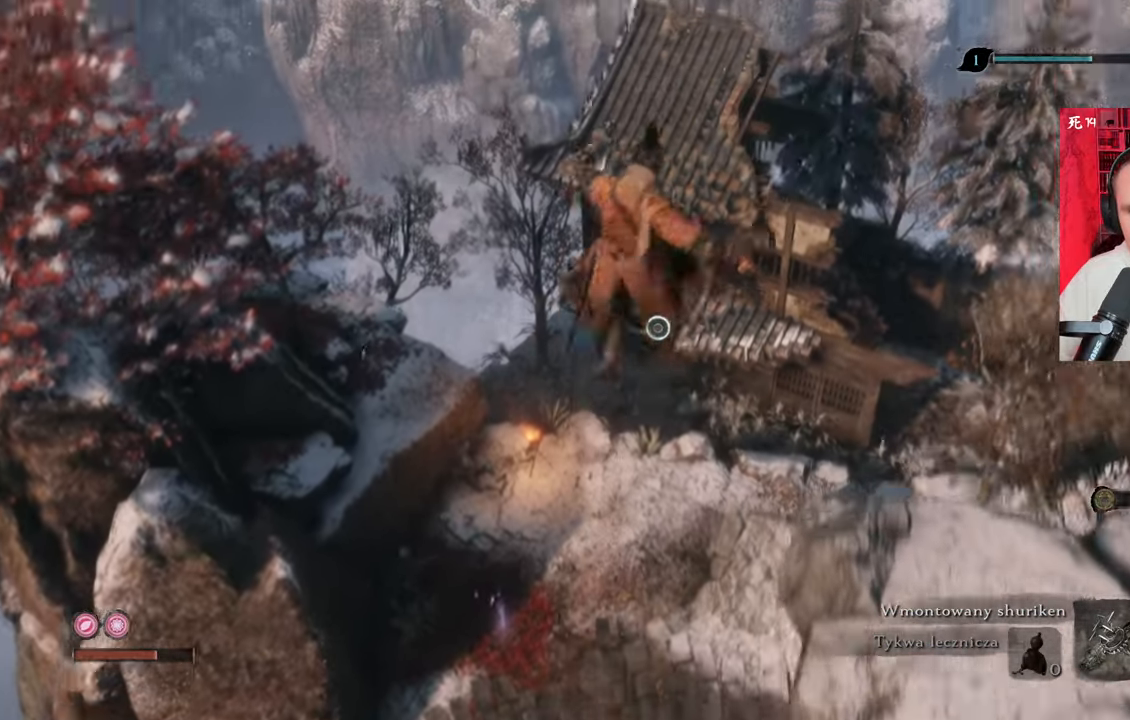
{"keys": ["w"], "mouse": [], "events": []}
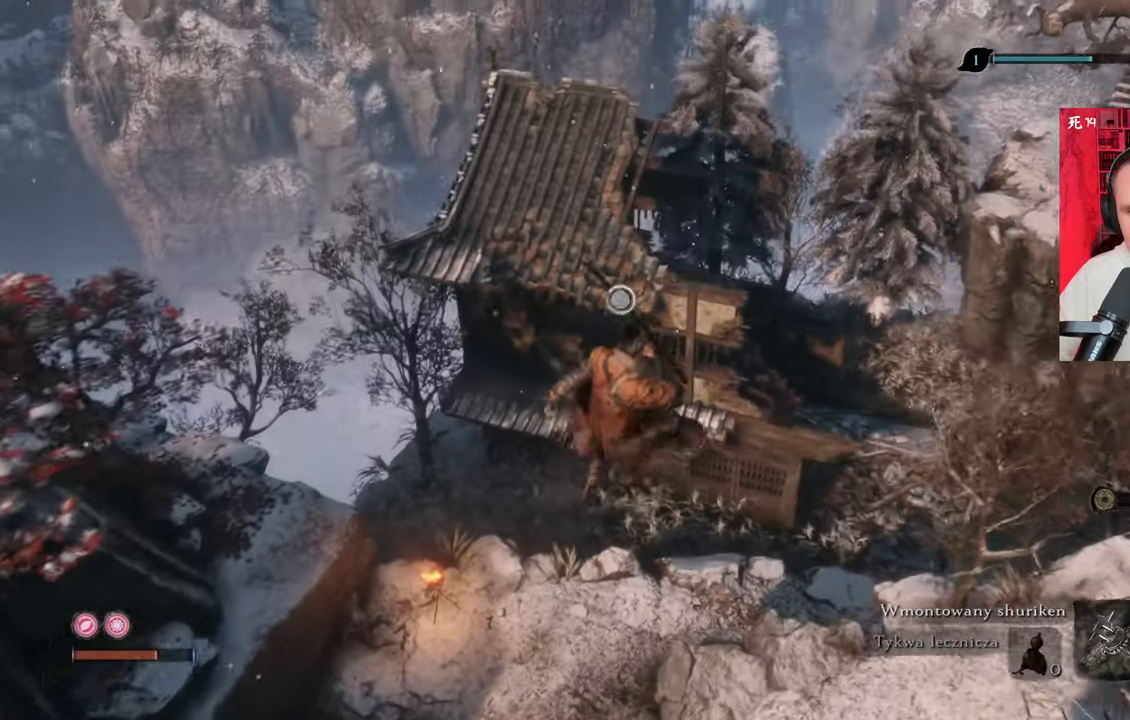
{"keys": ["w"], "mouse": [], "events": [[117, "f", "down"], [167, "f", "up"], [250, "f", "down"], [300, "f", "up"], [350, "f", "down"], [450, "f", "up"]]}
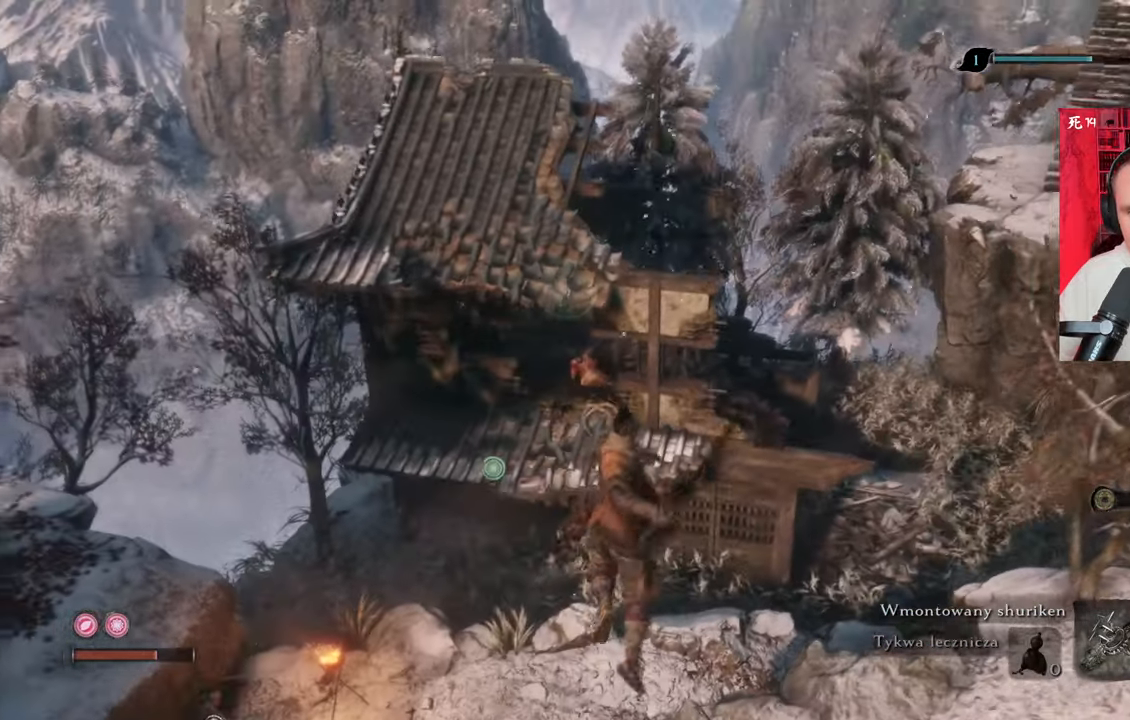
{"keys": ["w"], "mouse": [], "events": []}
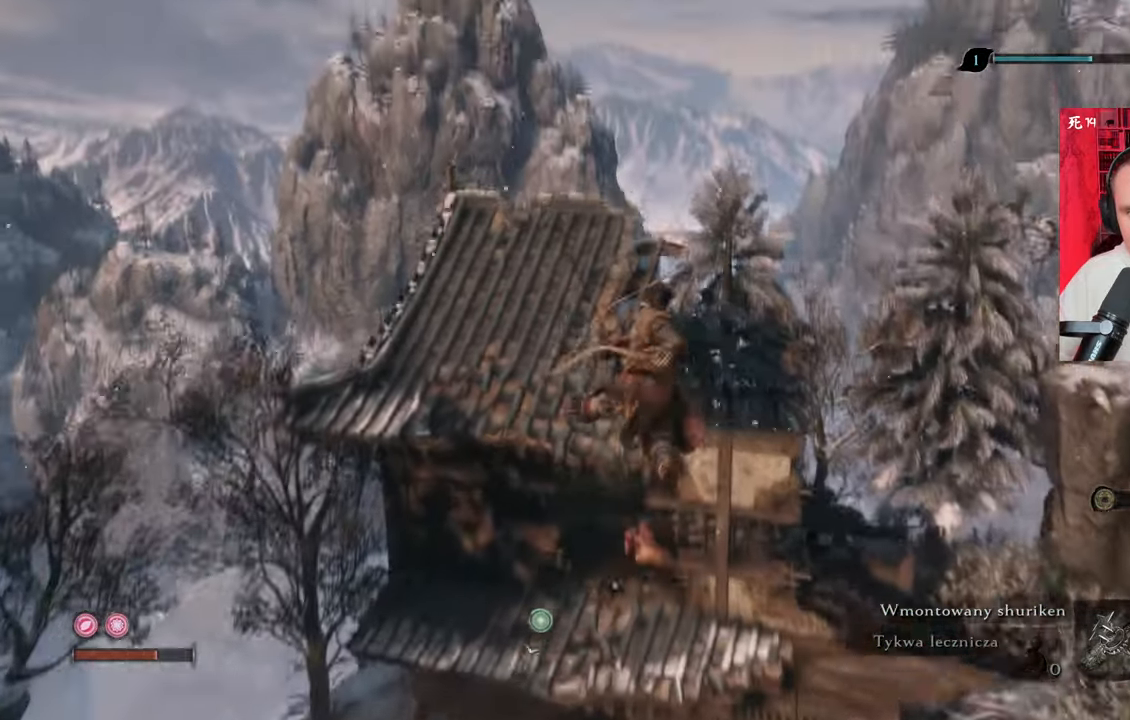
{"keys": ["w"], "mouse": [], "events": []}
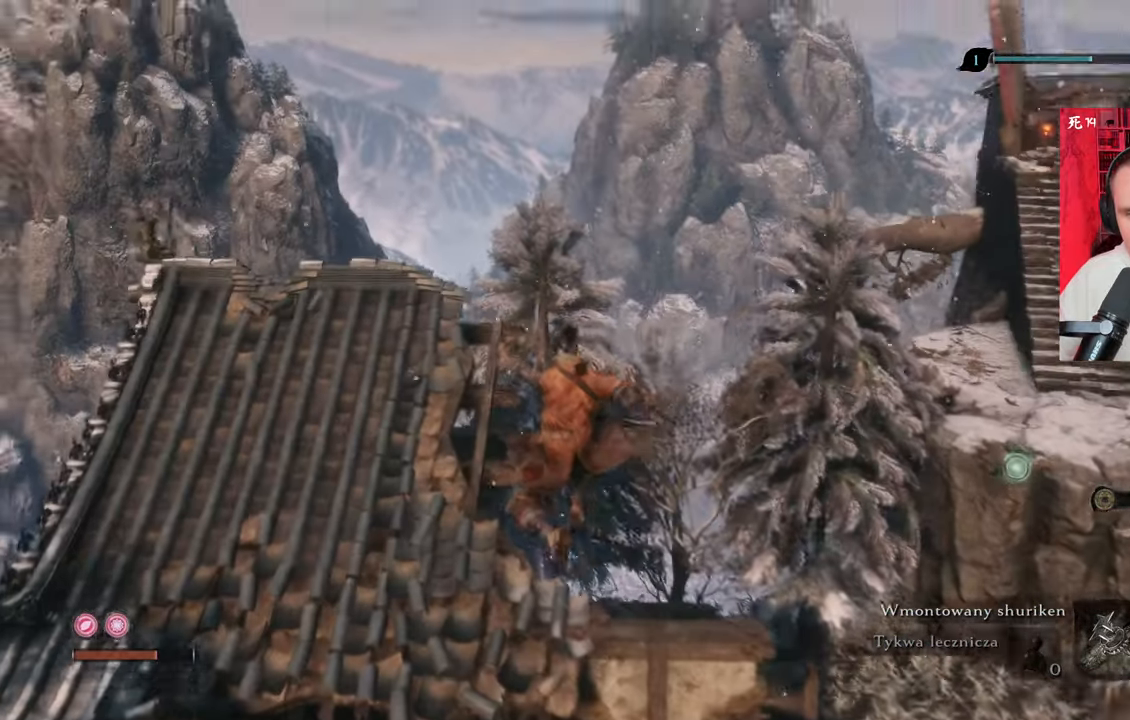
{"keys": ["w"], "mouse": [], "events": []}
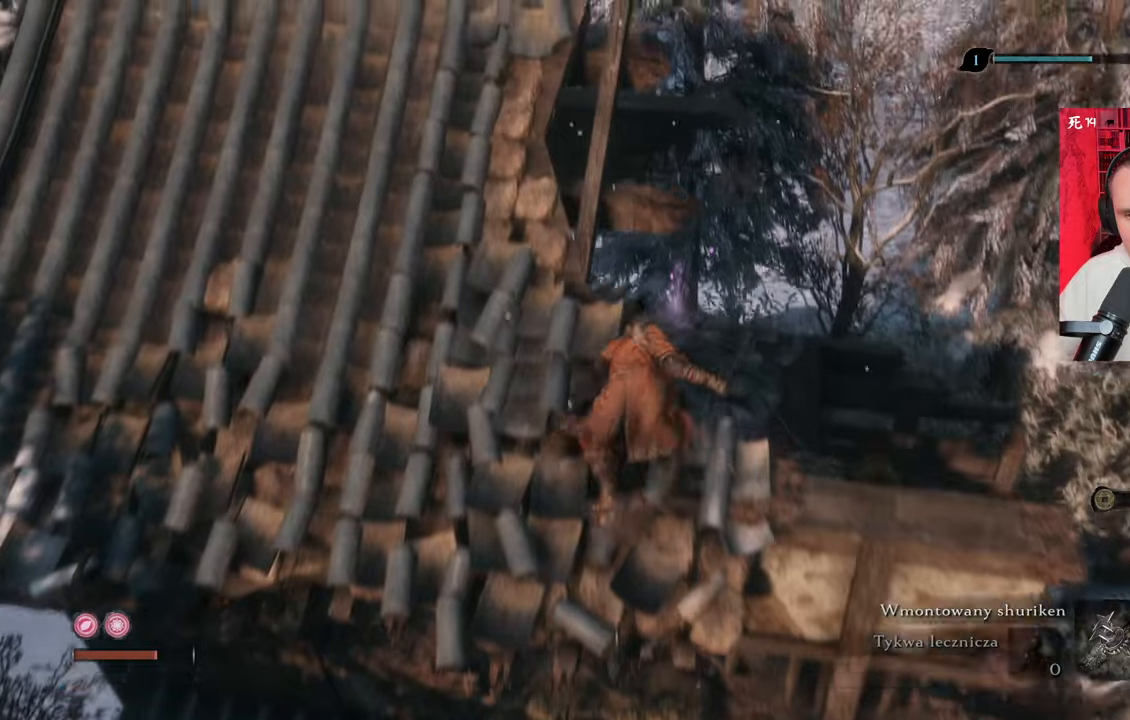
{"keys": [], "mouse": [], "events": [[84, "d", "down"], [184, "d", "up"], [234, "w", "up"]]}
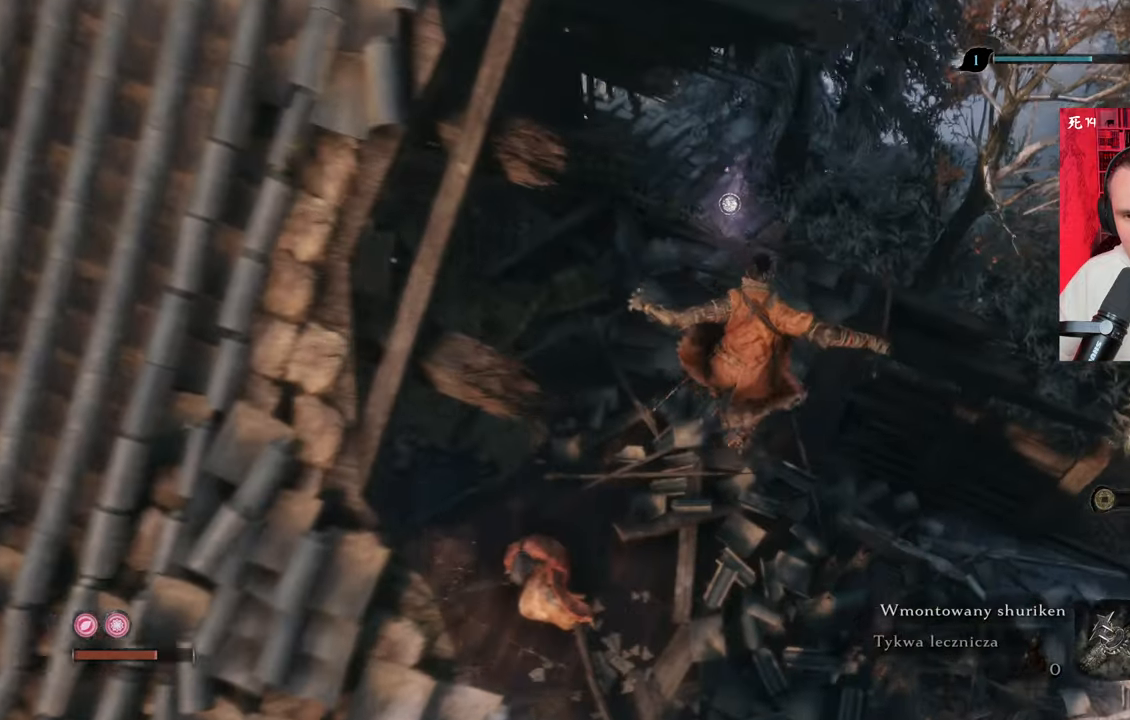
{"keys": ["a", "w"], "mouse": [], "events": [[100, "a", "down"], [150, "w", "down"]]}
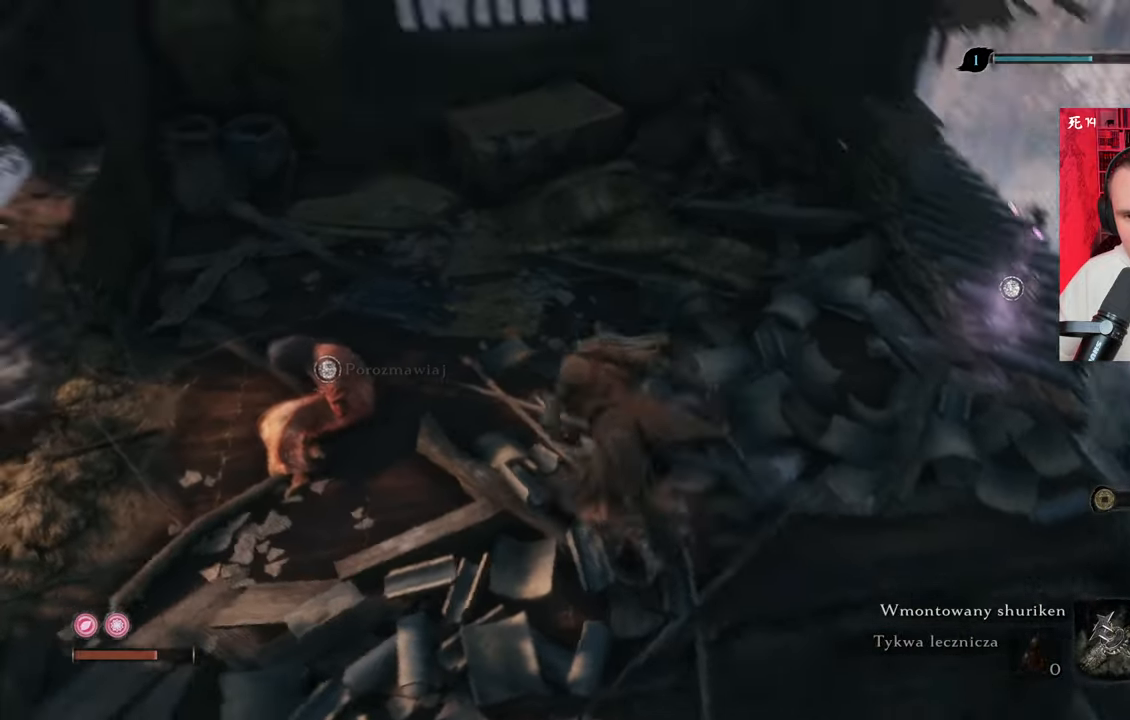
{"keys": [], "mouse": [], "events": [[150, "a", "up"], [150, "w", "up"]]}
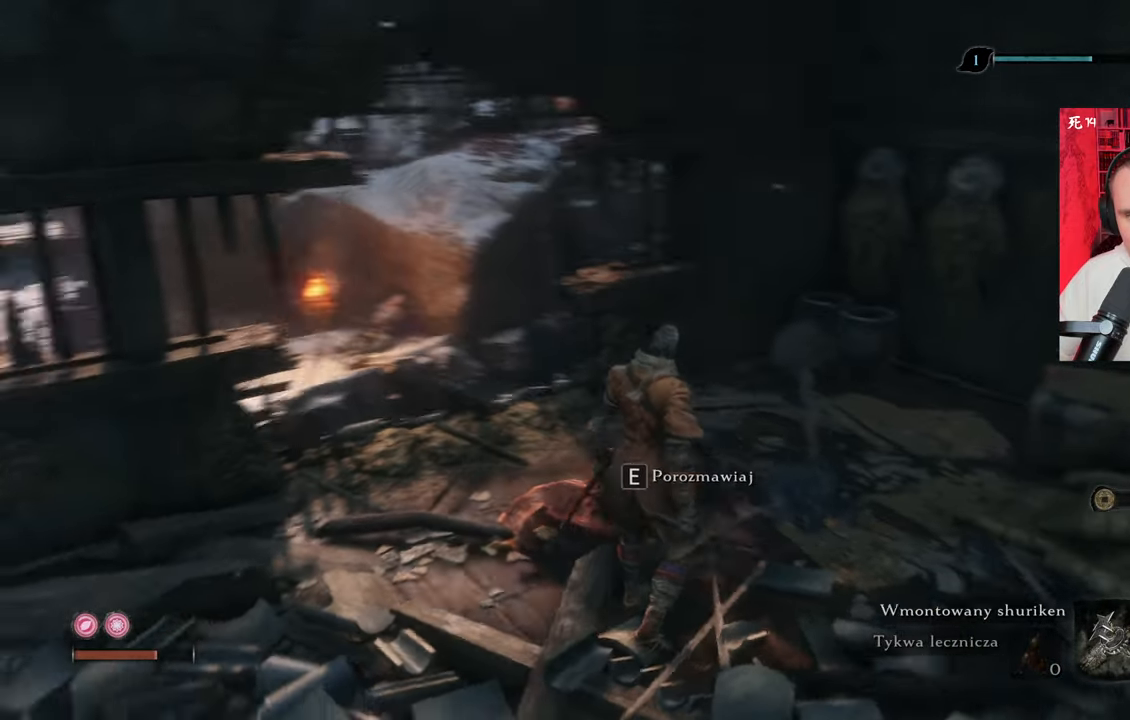
{"keys": [], "mouse": [], "events": []}
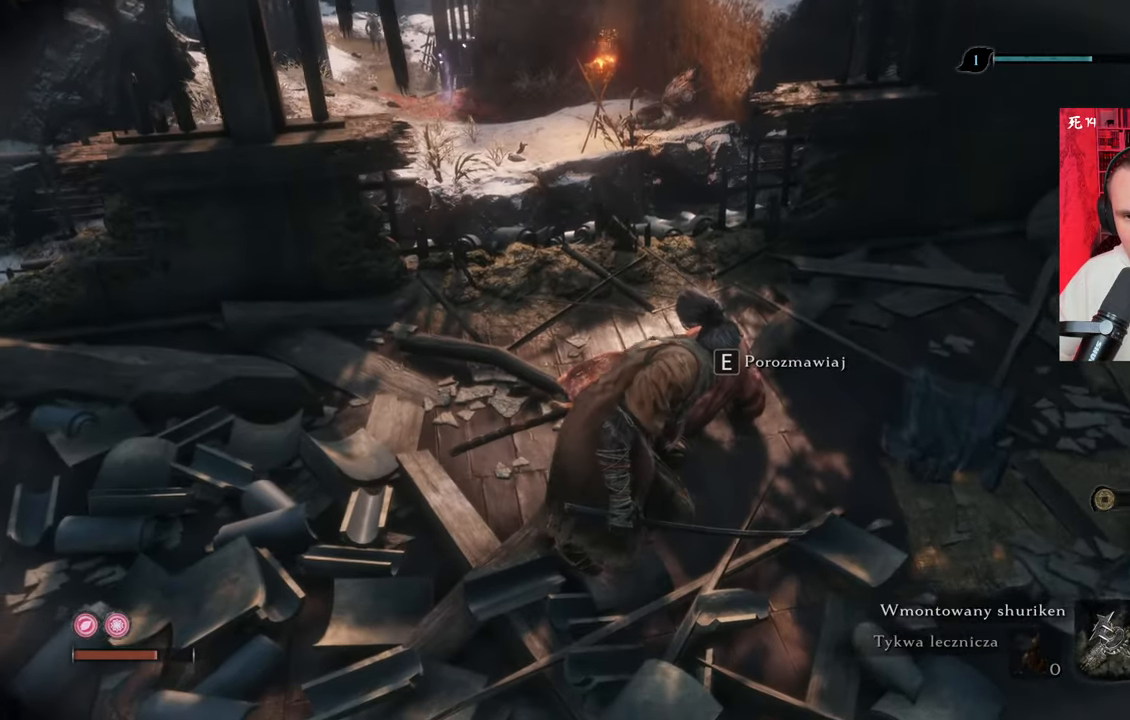
{"keys": [], "mouse": [], "events": [[34, "e", "down"], [84, "e", "up"]]}